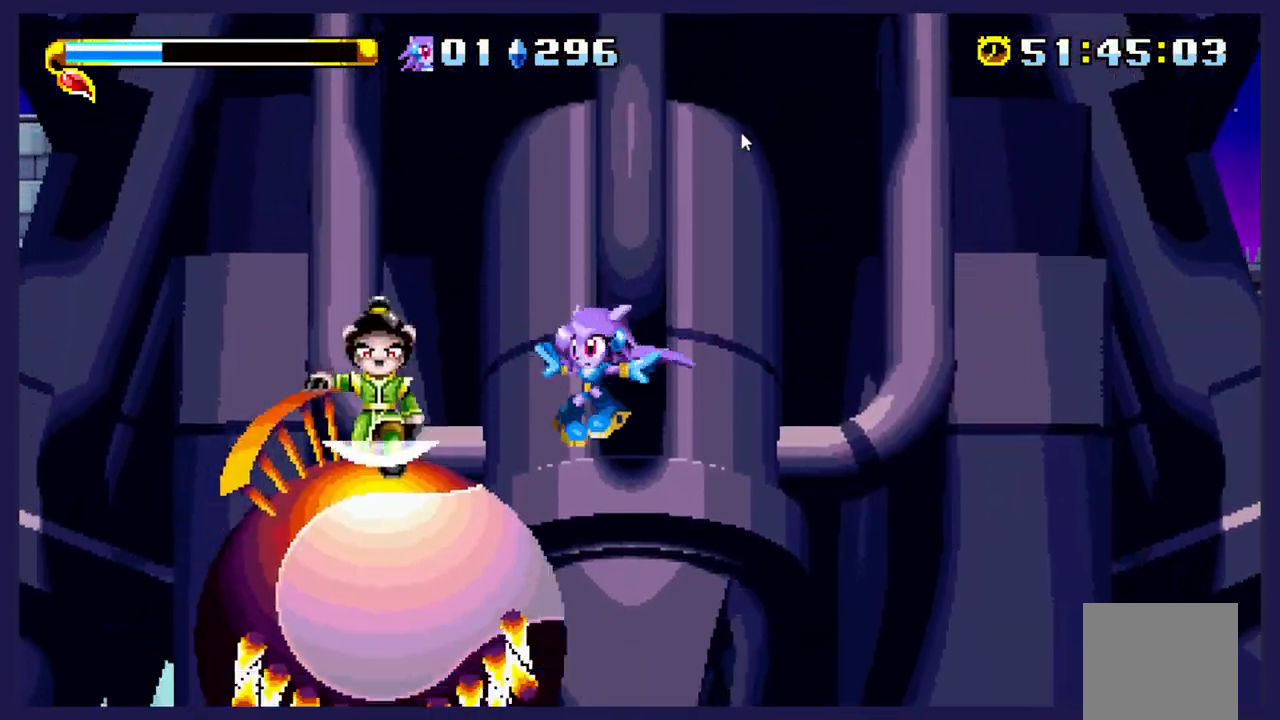
Gameplay with a controller (Xbox layout); each line is a JSON object with the inputs held at the frame after it. "events" lists button and stick changes between this image and that frame as [ms after this image, input, new state], when the widget could be followed in between. Not read: right_stick.
{"buttons": ["X"], "left_stick": "center", "events": [[67, "X", "down"], [483, "DPAD_LEFT", "up"]]}
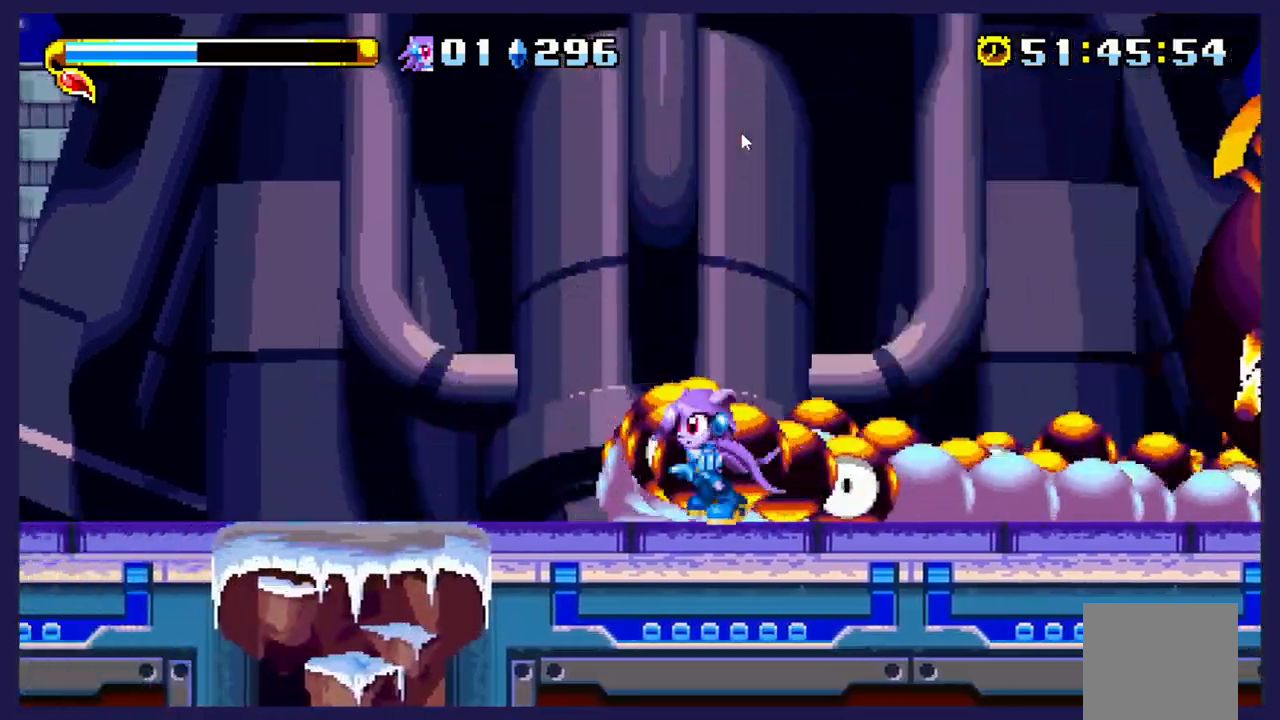
{"buttons": ["A", "DPAD_RIGHT"], "left_stick": "center", "events": [[50, "DPAD_RIGHT", "down"], [400, "A", "down"], [400, "X", "up"], [450, "X", "down"], [500, "X", "up"]]}
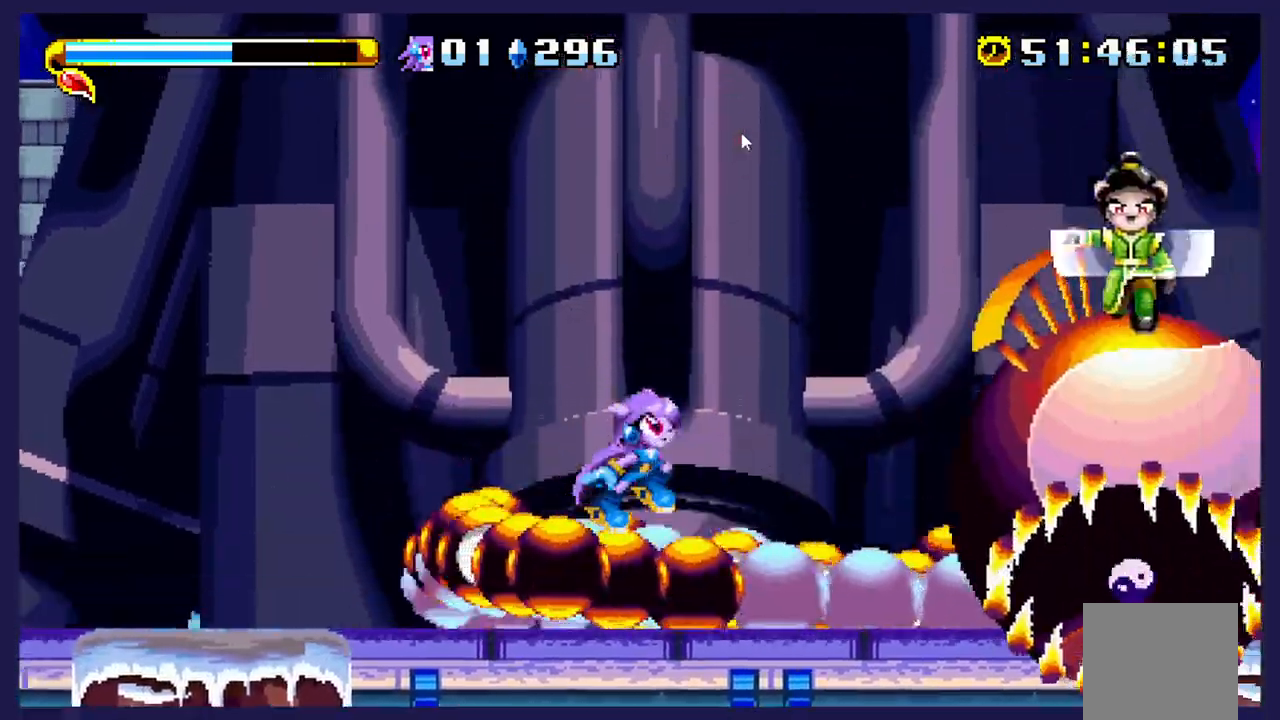
{"buttons": ["X", "DPAD_LEFT"], "left_stick": "center", "events": [[150, "DPAD_RIGHT", "up"], [200, "DPAD_LEFT", "down"], [217, "A", "up"], [217, "X", "down"]]}
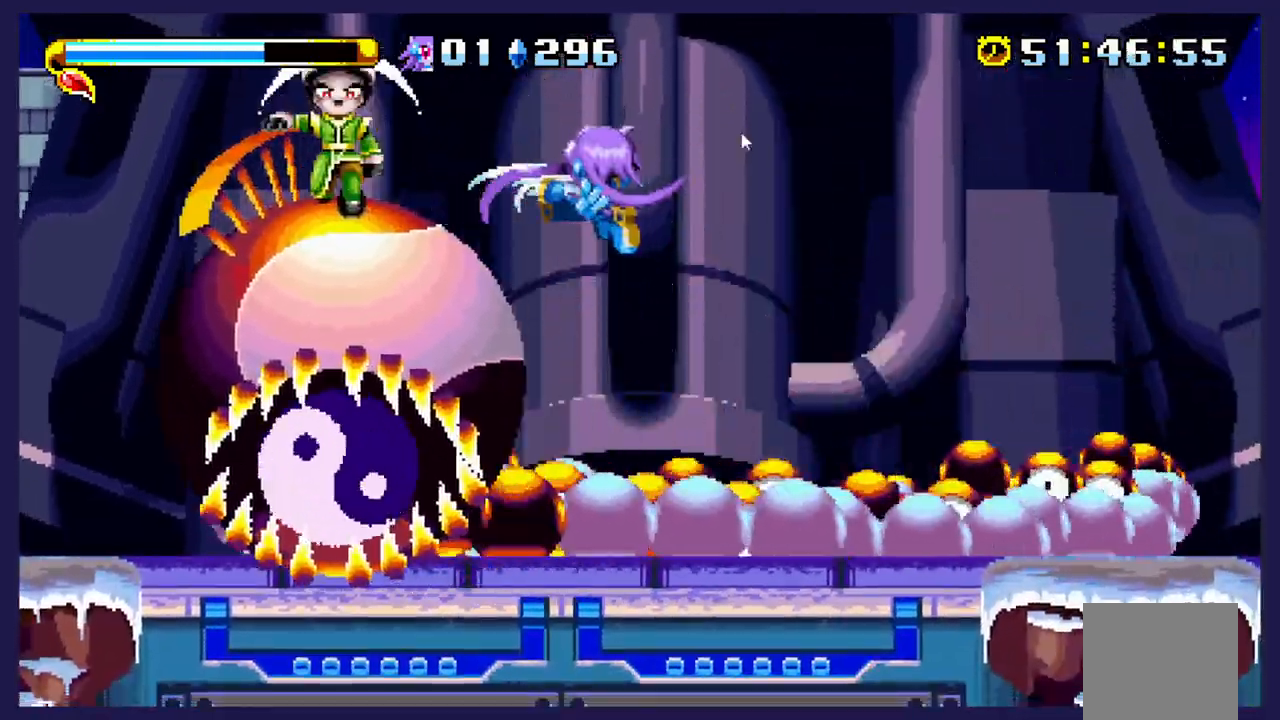
{"buttons": ["X"], "left_stick": "center", "events": [[133, "DPAD_LEFT", "up"], [233, "DPAD_RIGHT", "down"], [483, "DPAD_RIGHT", "up"]]}
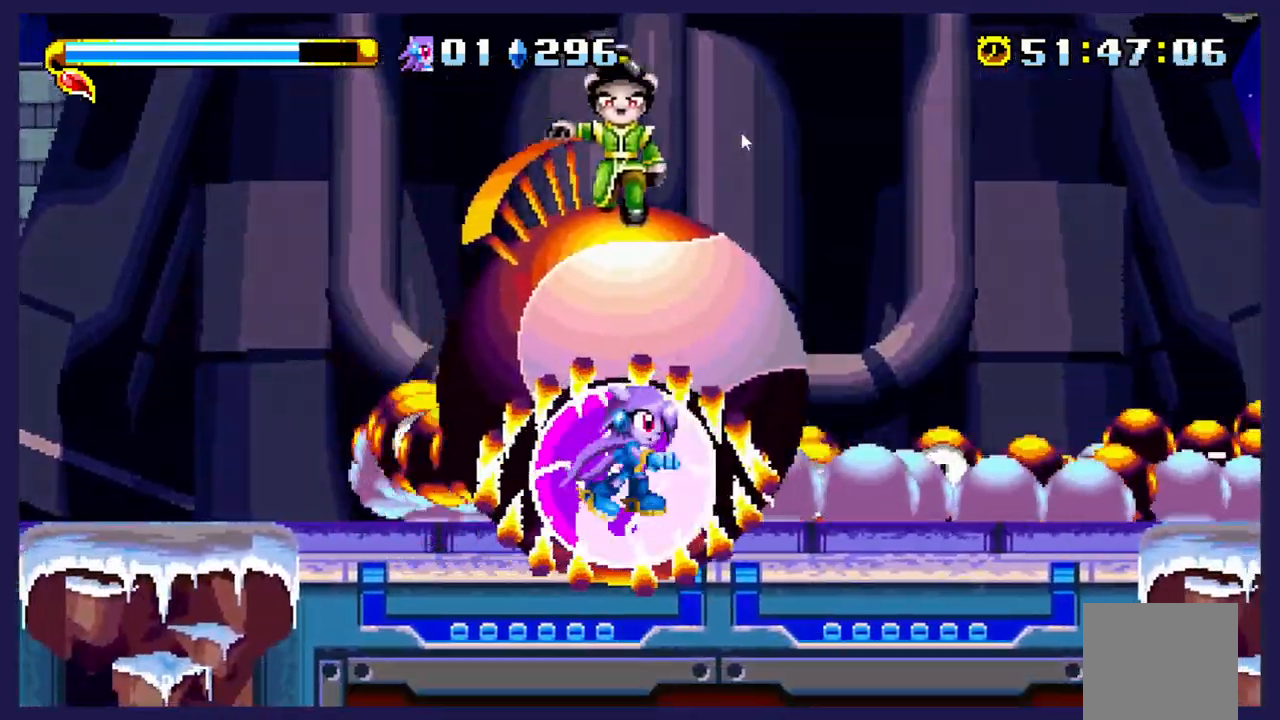
{"buttons": ["X", "DPAD_RIGHT"], "left_stick": "center", "events": [[17, "A", "down"], [17, "X", "up"], [200, "DPAD_RIGHT", "down"], [367, "A", "up"], [500, "X", "down"]]}
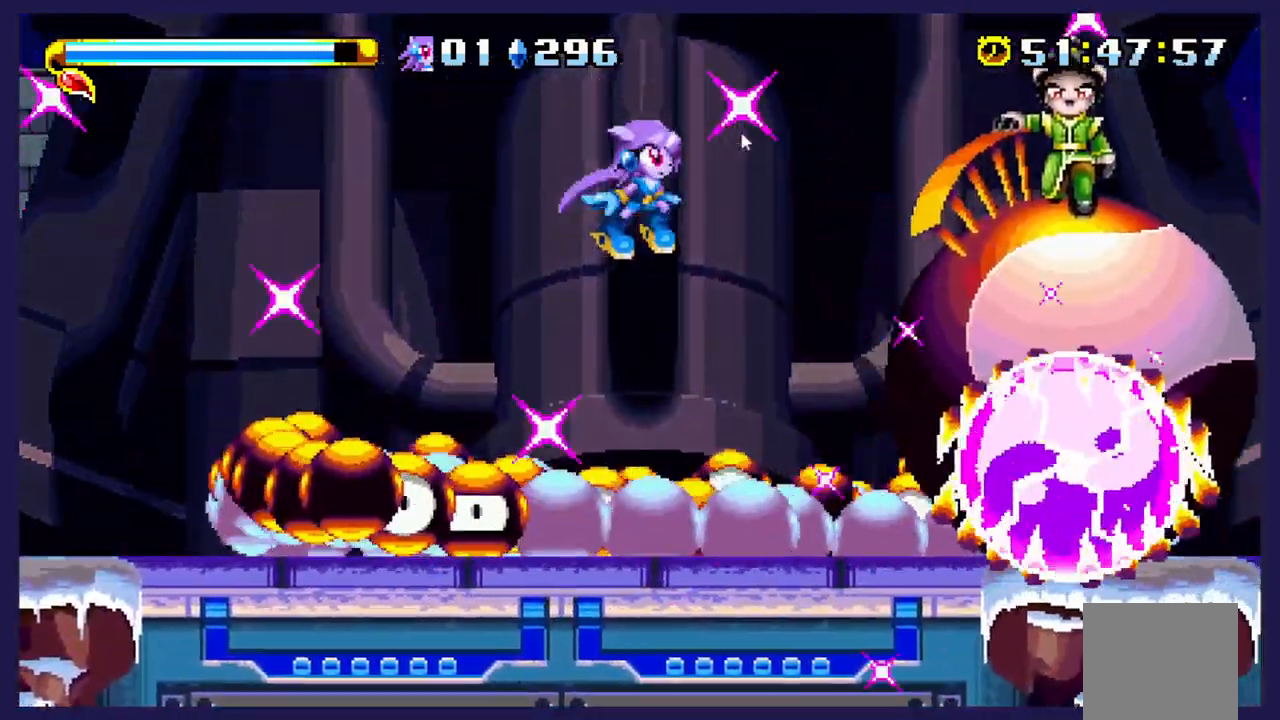
{"buttons": ["X", "DPAD_RIGHT"], "left_stick": "center", "events": []}
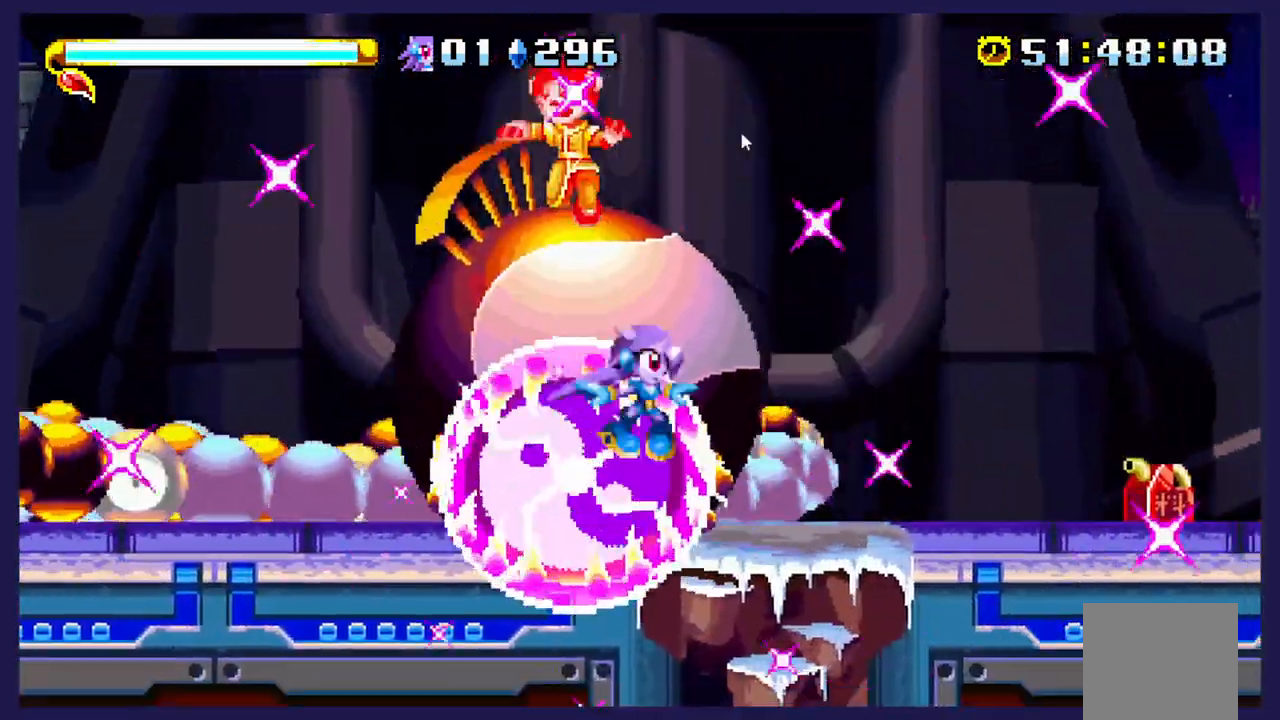
{"buttons": ["X", "DPAD_RIGHT"], "left_stick": "center", "events": []}
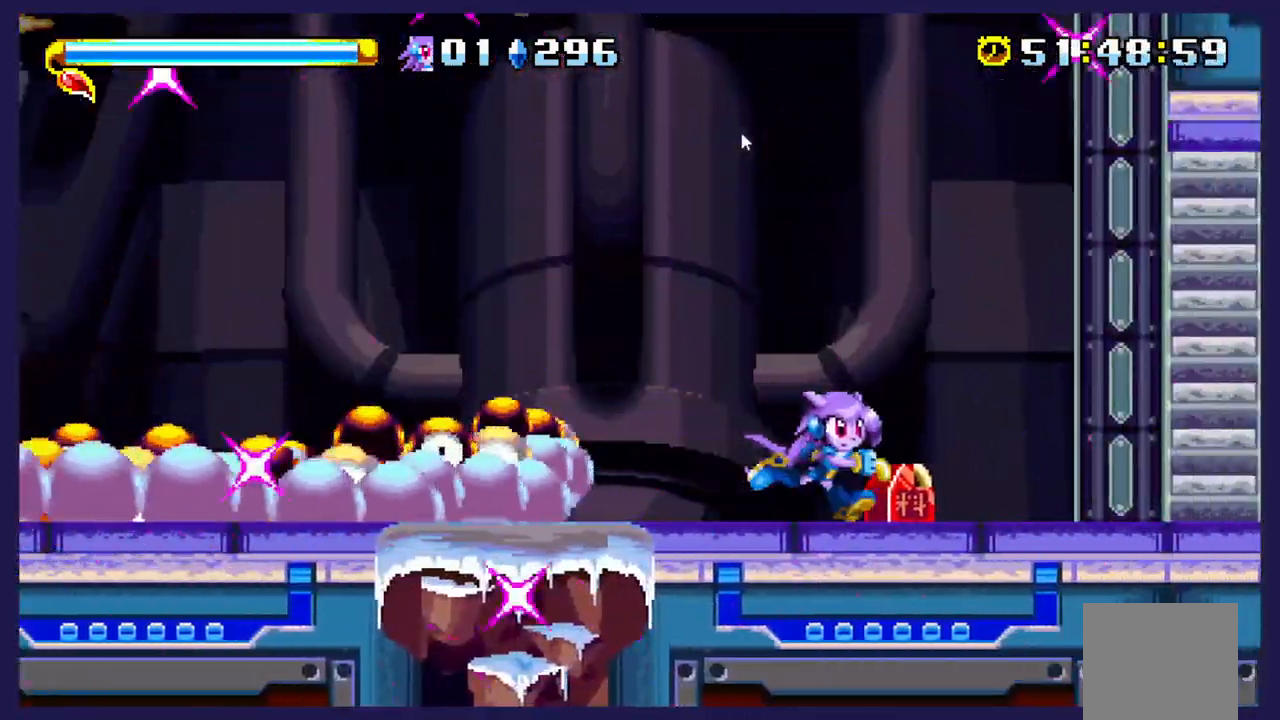
{"buttons": ["X"], "left_stick": "center", "events": [[417, "DPAD_RIGHT", "up"]]}
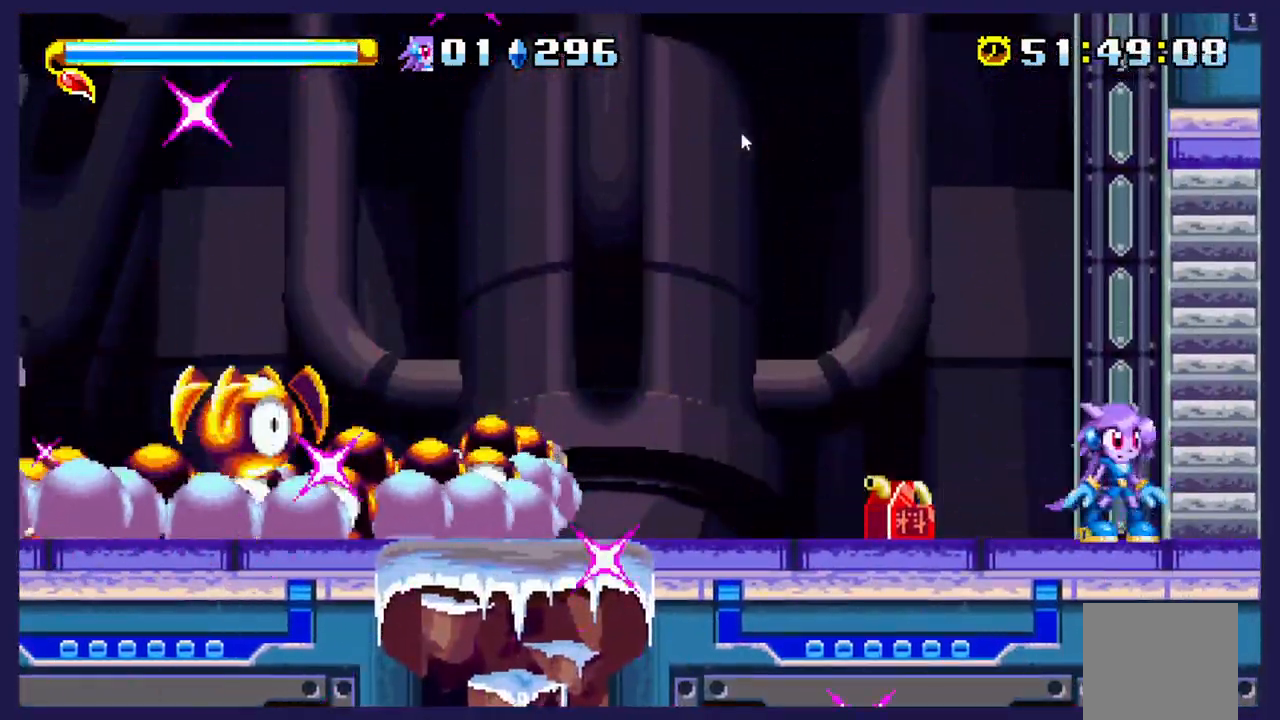
{"buttons": ["X"], "left_stick": "center", "events": []}
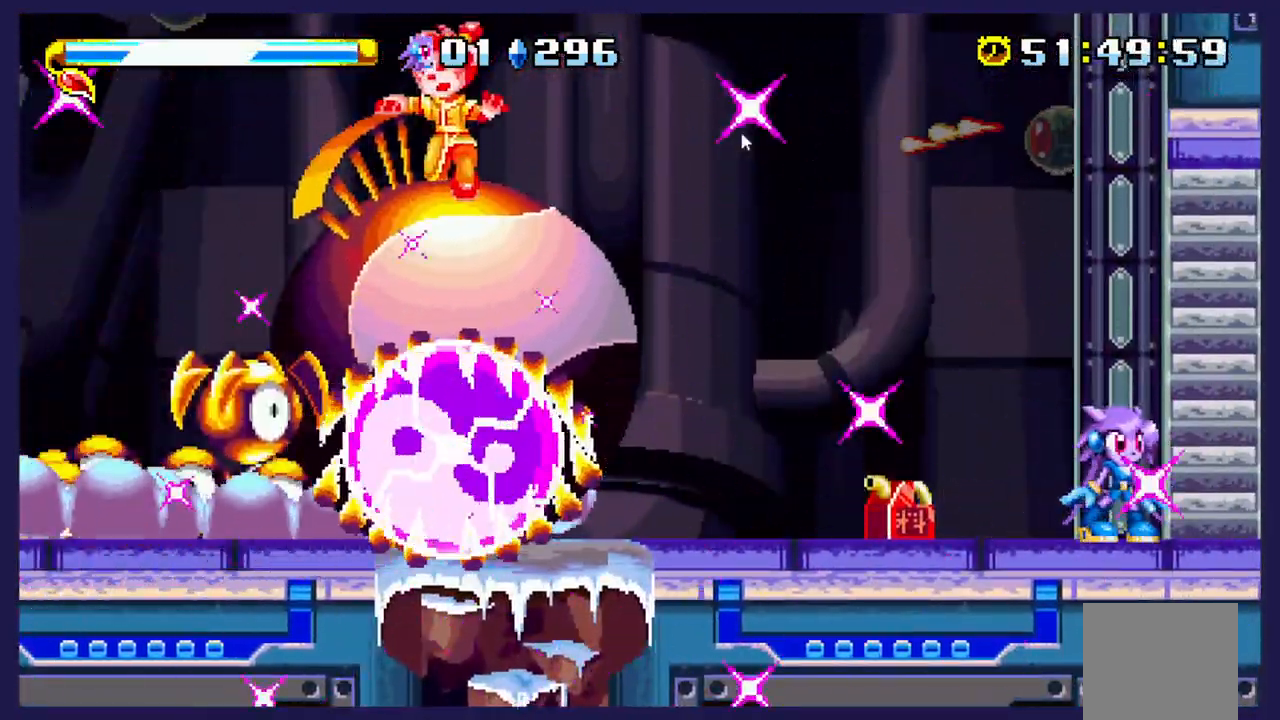
{"buttons": ["X", "DPAD_RIGHT"], "left_stick": "center", "events": [[333, "DPAD_RIGHT", "down"]]}
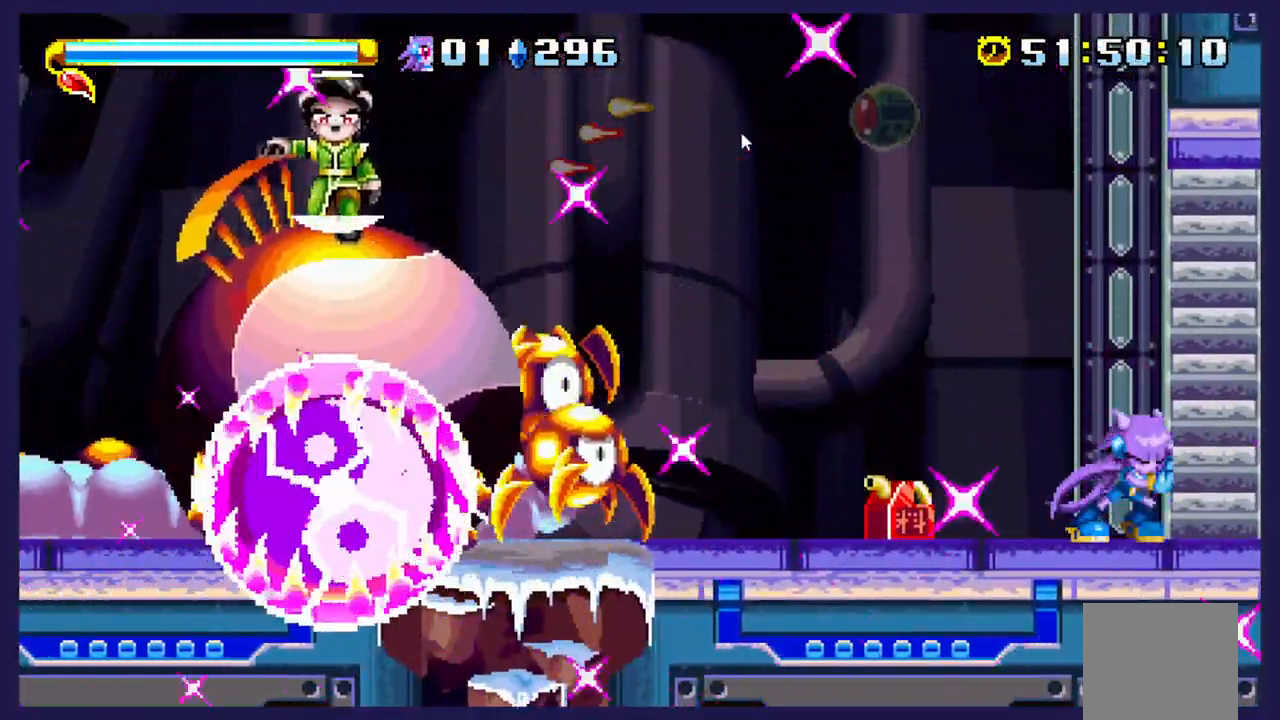
{"buttons": ["X"], "left_stick": "center", "events": [[167, "DPAD_RIGHT", "up"], [167, "X", "up"], [367, "DPAD_LEFT", "down"], [417, "X", "down"], [467, "DPAD_LEFT", "up"]]}
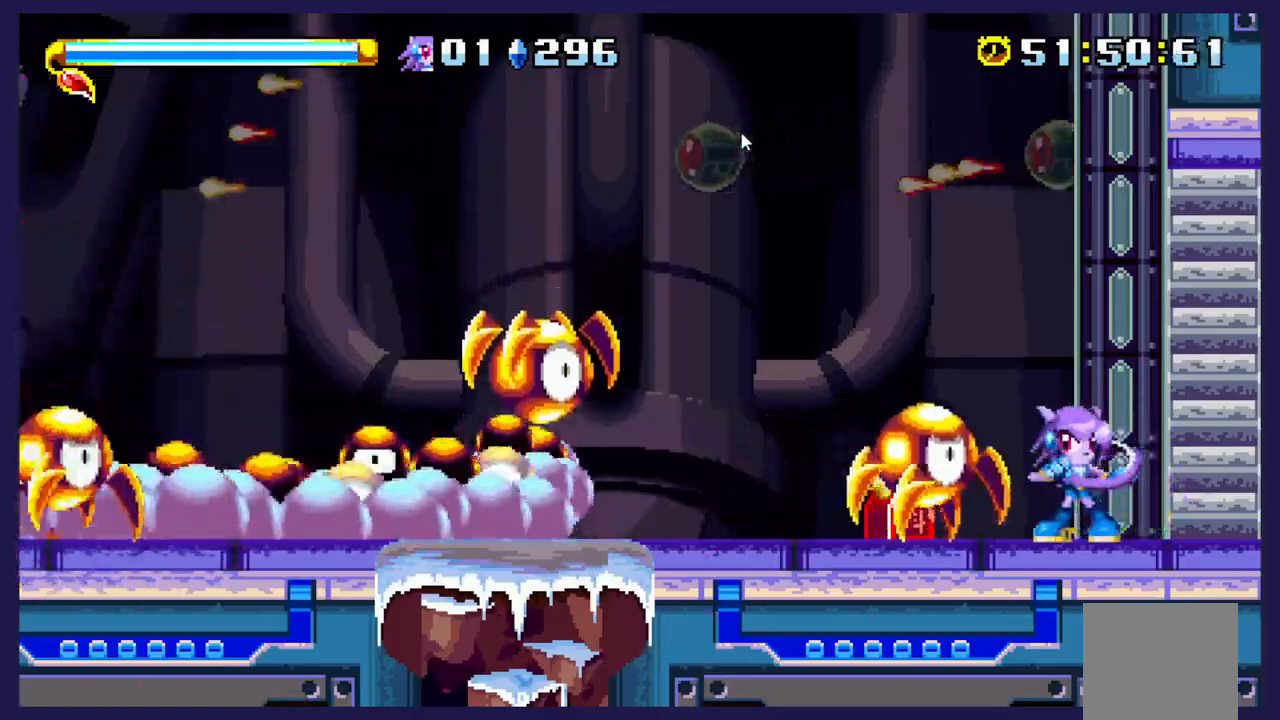
{"buttons": ["X"], "left_stick": "center", "events": []}
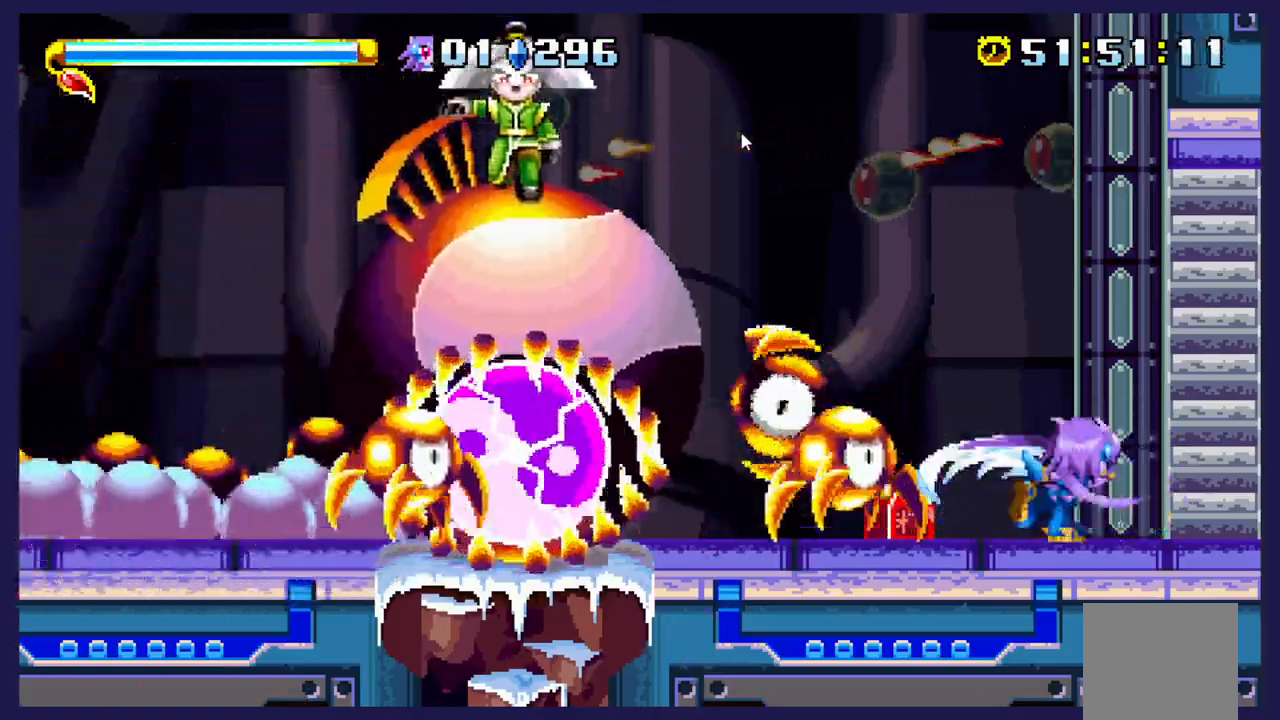
{"buttons": [], "left_stick": "center", "events": [[500, "X", "up"]]}
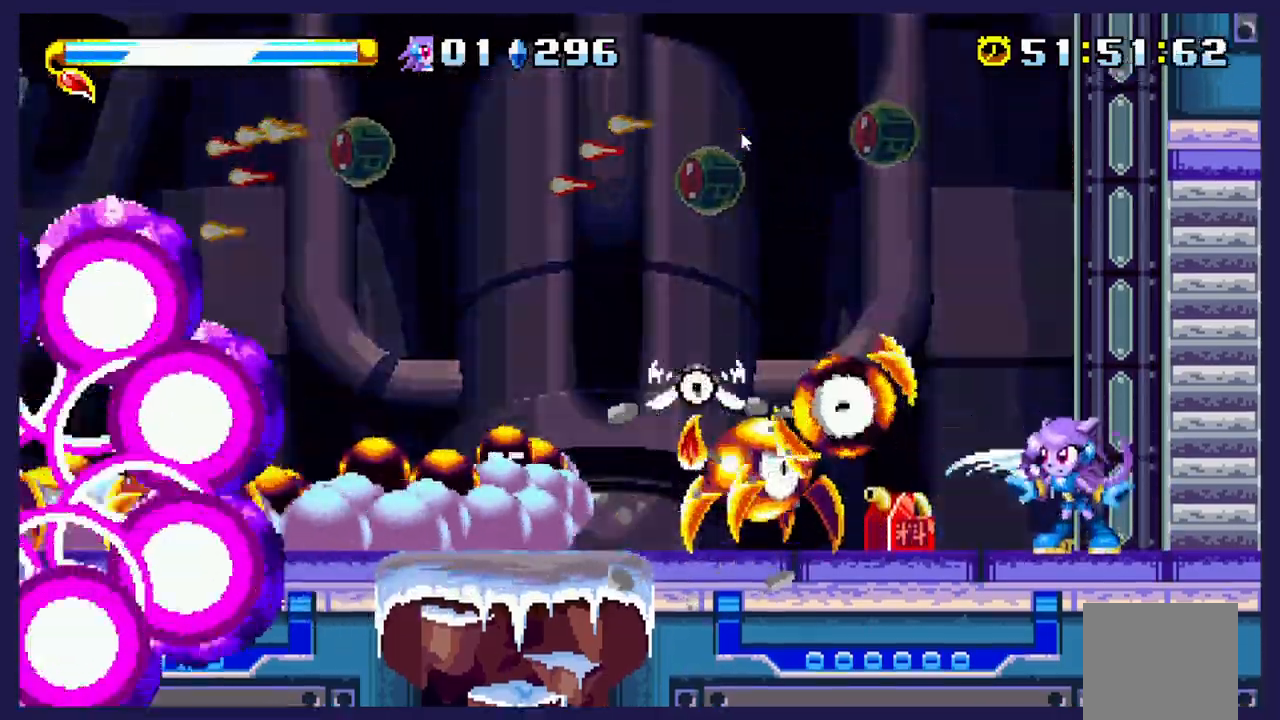
{"buttons": ["X"], "left_stick": "center", "events": [[17, "X", "down"]]}
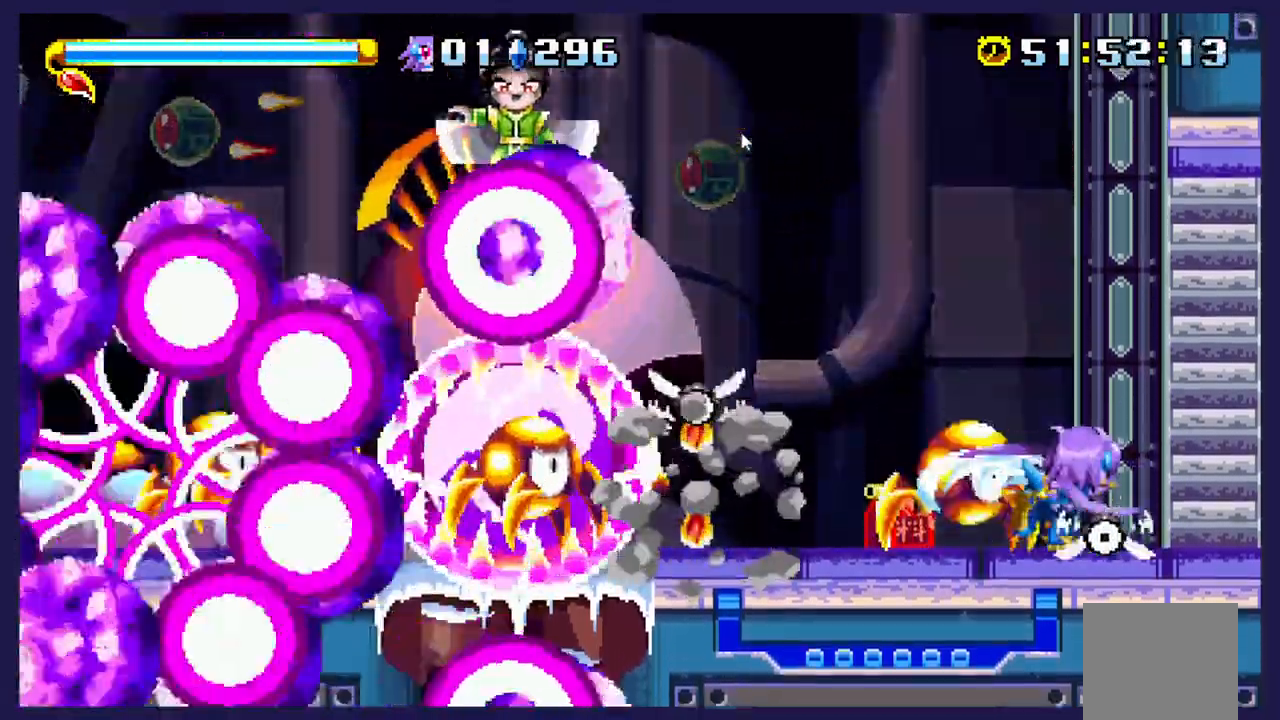
{"buttons": ["X"], "left_stick": "center", "events": []}
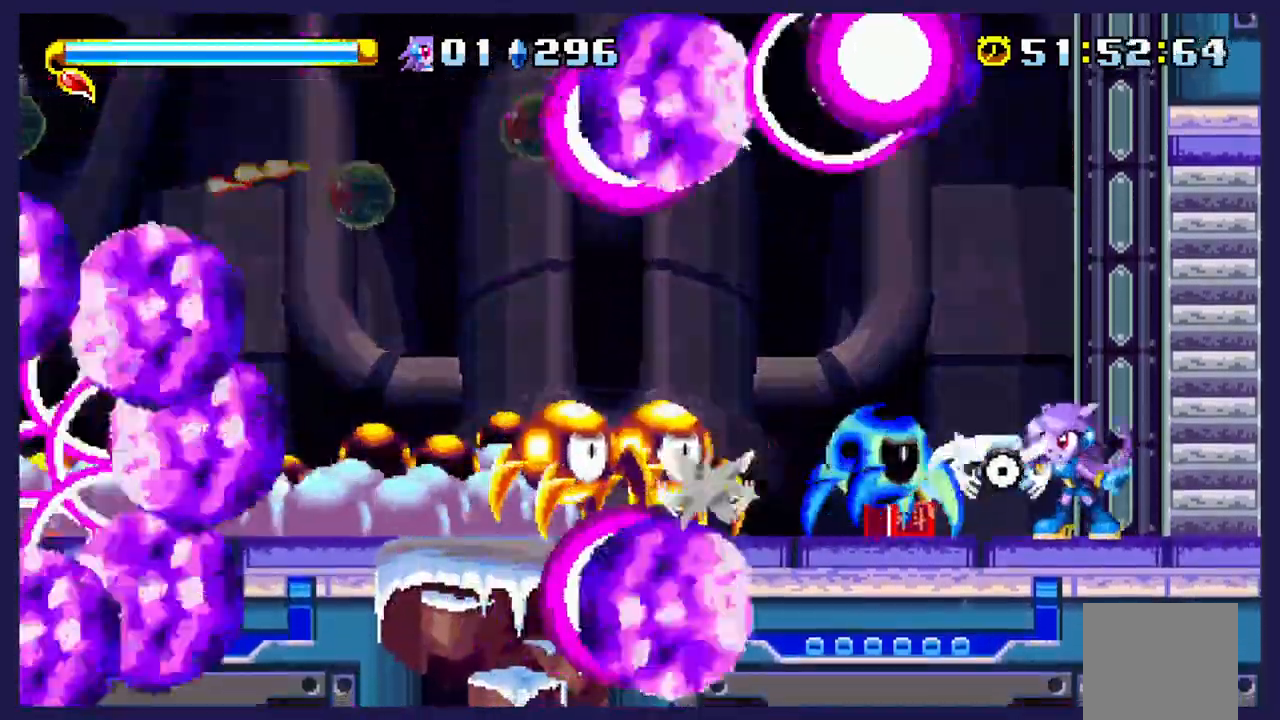
{"buttons": ["X"], "left_stick": "center", "events": []}
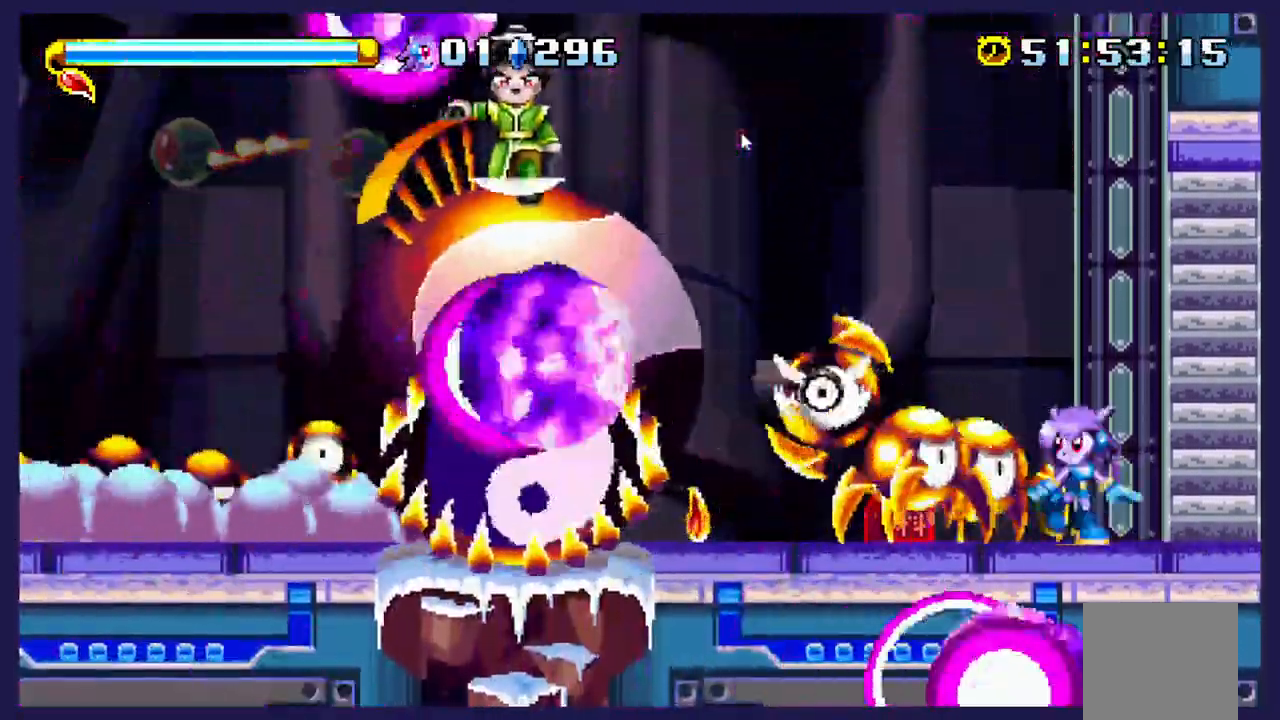
{"buttons": ["X"], "left_stick": "center", "events": [[267, "X", "up"], [333, "X", "down"]]}
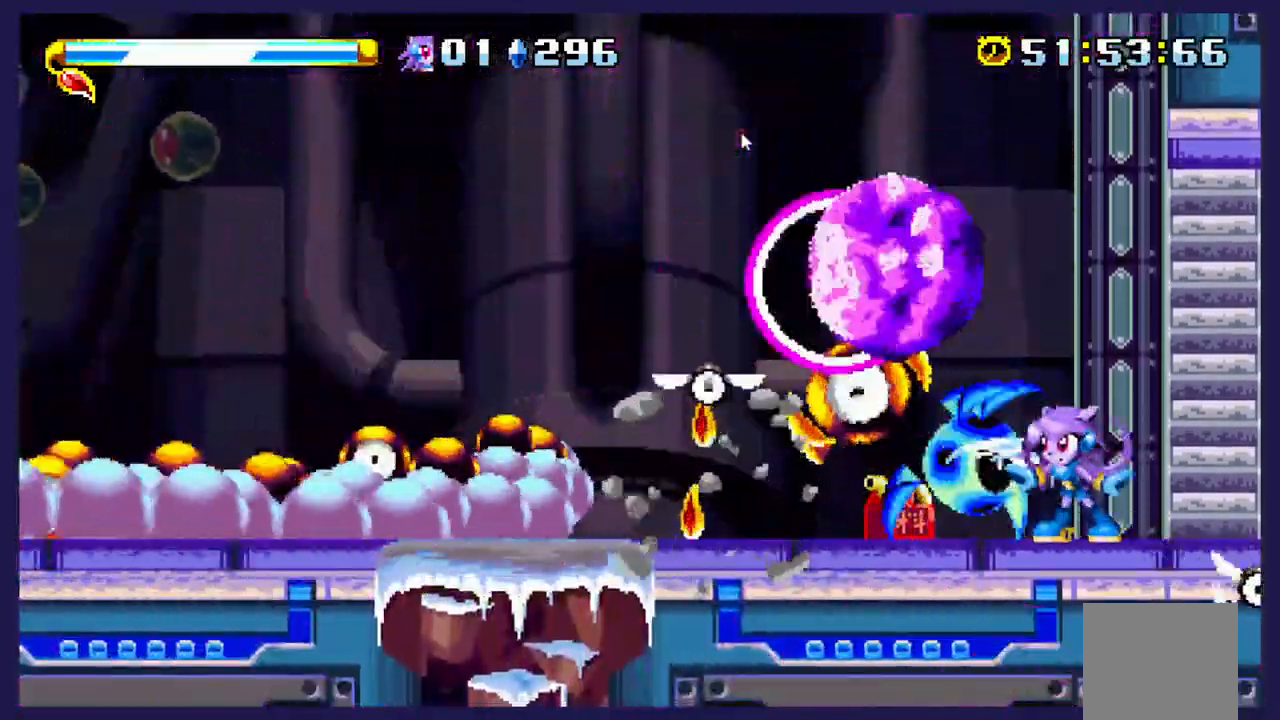
{"buttons": ["X"], "left_stick": "center", "events": []}
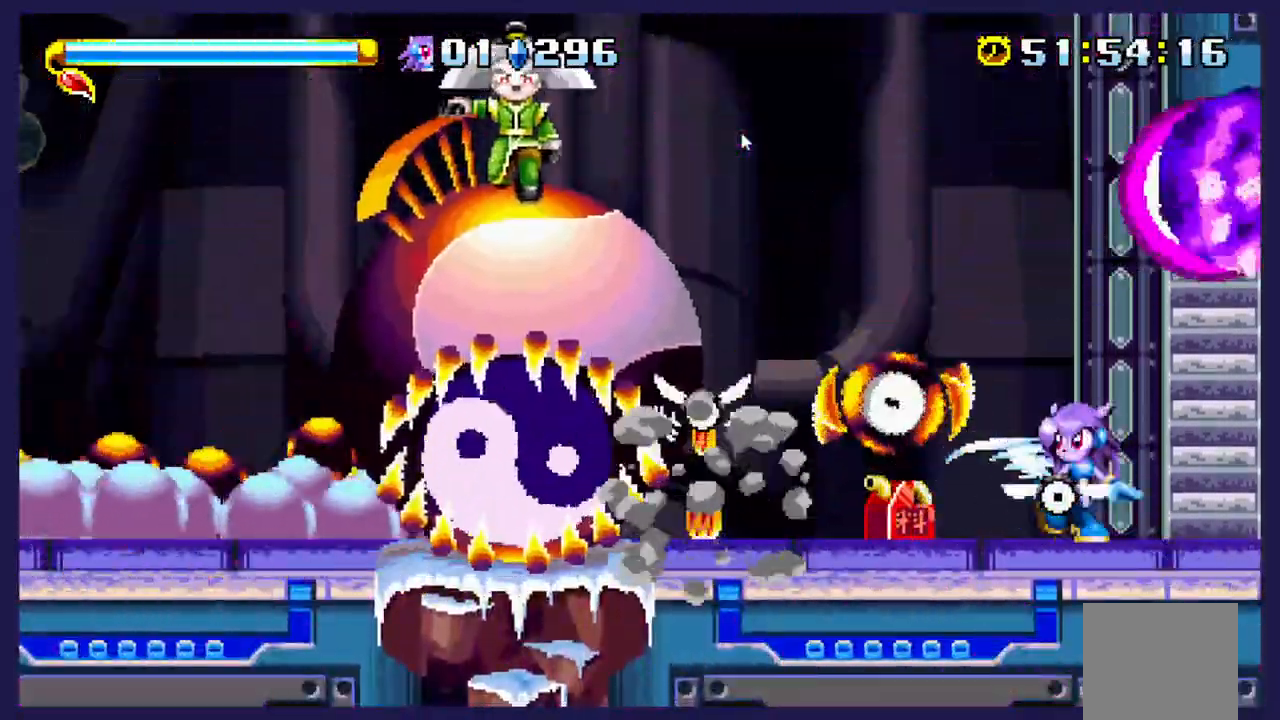
{"buttons": ["X"], "left_stick": "center", "events": []}
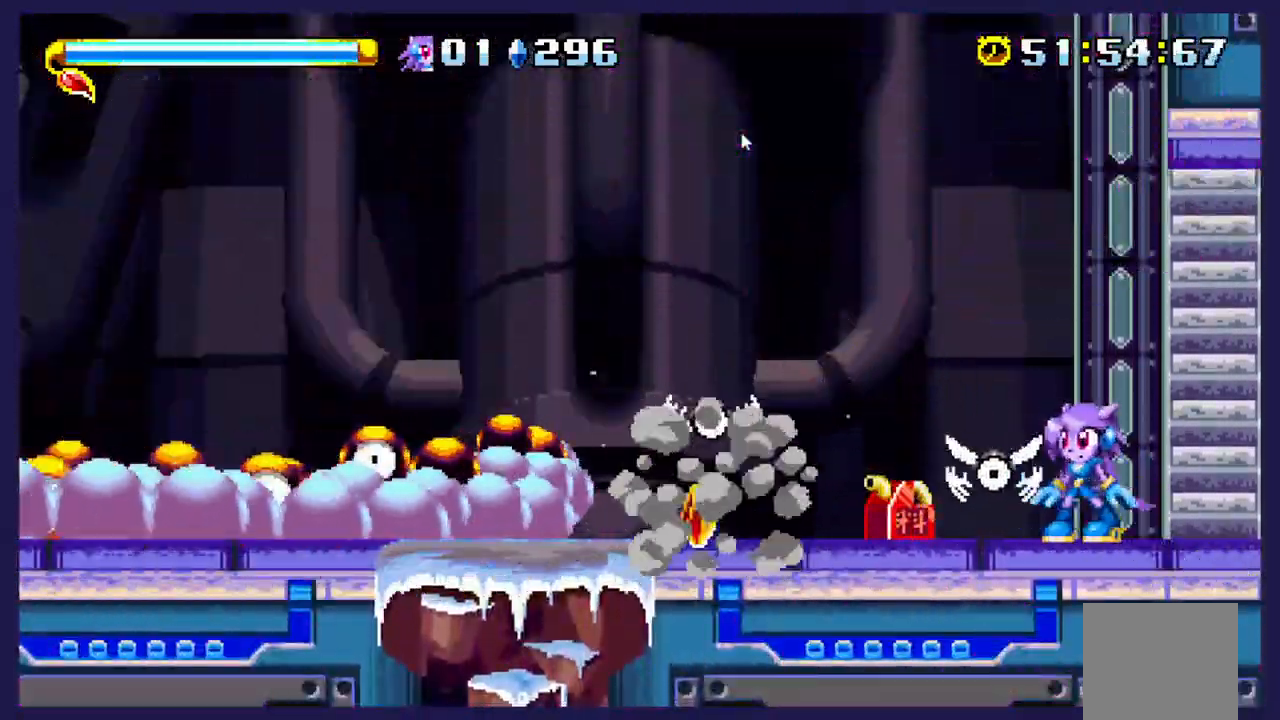
{"buttons": ["X", "DPAD_LEFT"], "left_stick": "center", "events": [[33, "DPAD_LEFT", "down"]]}
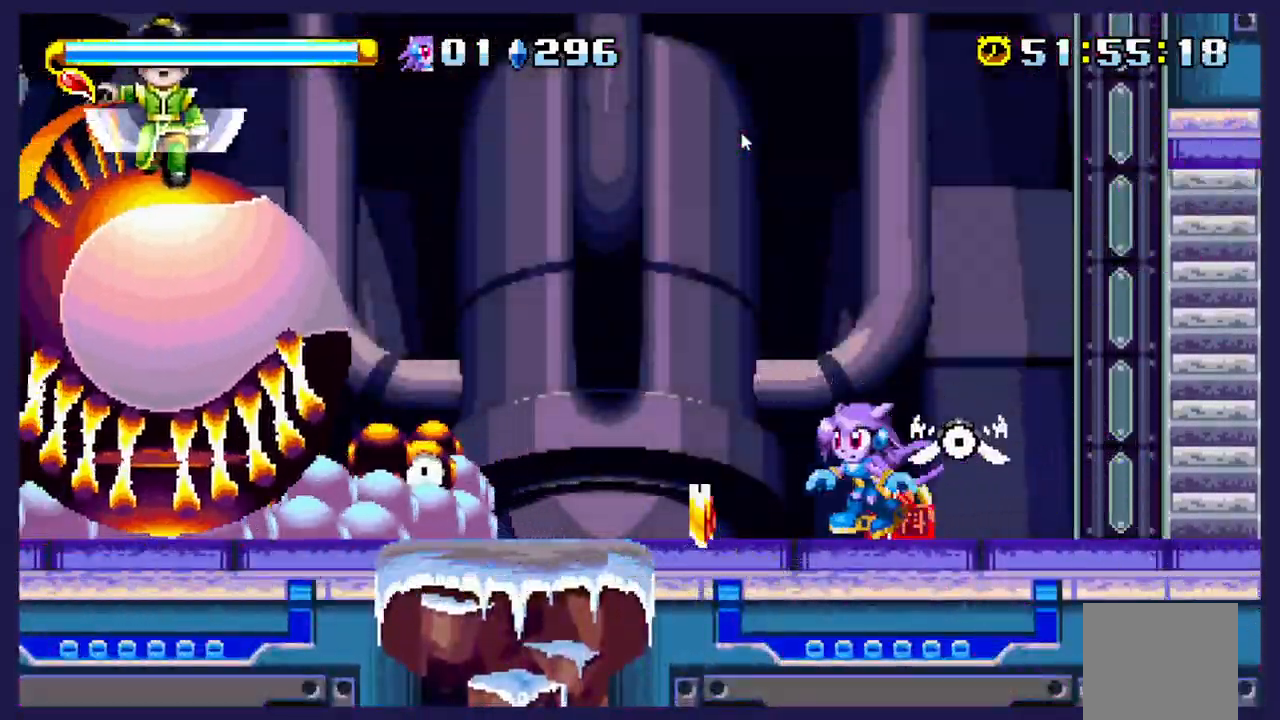
{"buttons": ["A", "DPAD_LEFT"], "left_stick": "center", "events": [[83, "DPAD_LEFT", "up"], [233, "X", "up"], [300, "DPAD_LEFT", "down"], [383, "A", "down"]]}
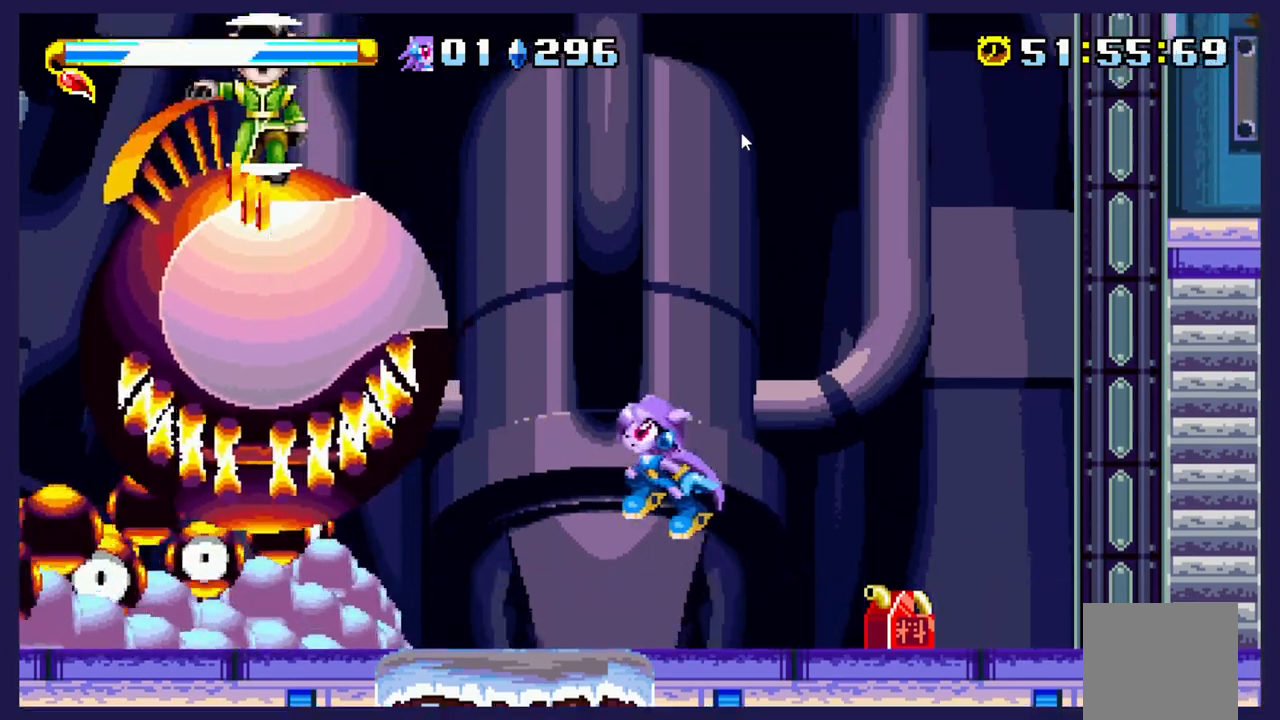
{"buttons": ["DPAD_RIGHT"], "left_stick": "center", "events": [[283, "A", "up"], [283, "DPAD_LEFT", "up"], [333, "DPAD_RIGHT", "down"]]}
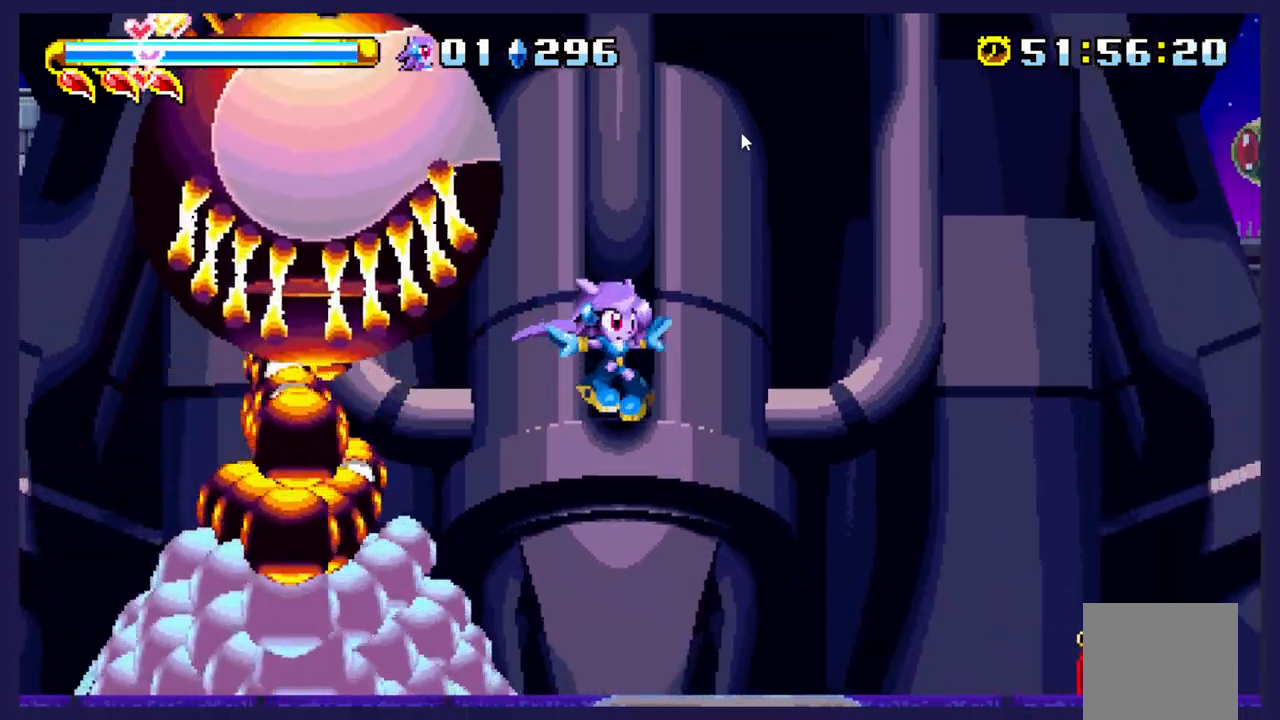
{"buttons": [], "left_stick": "center", "events": [[450, "DPAD_RIGHT", "up"]]}
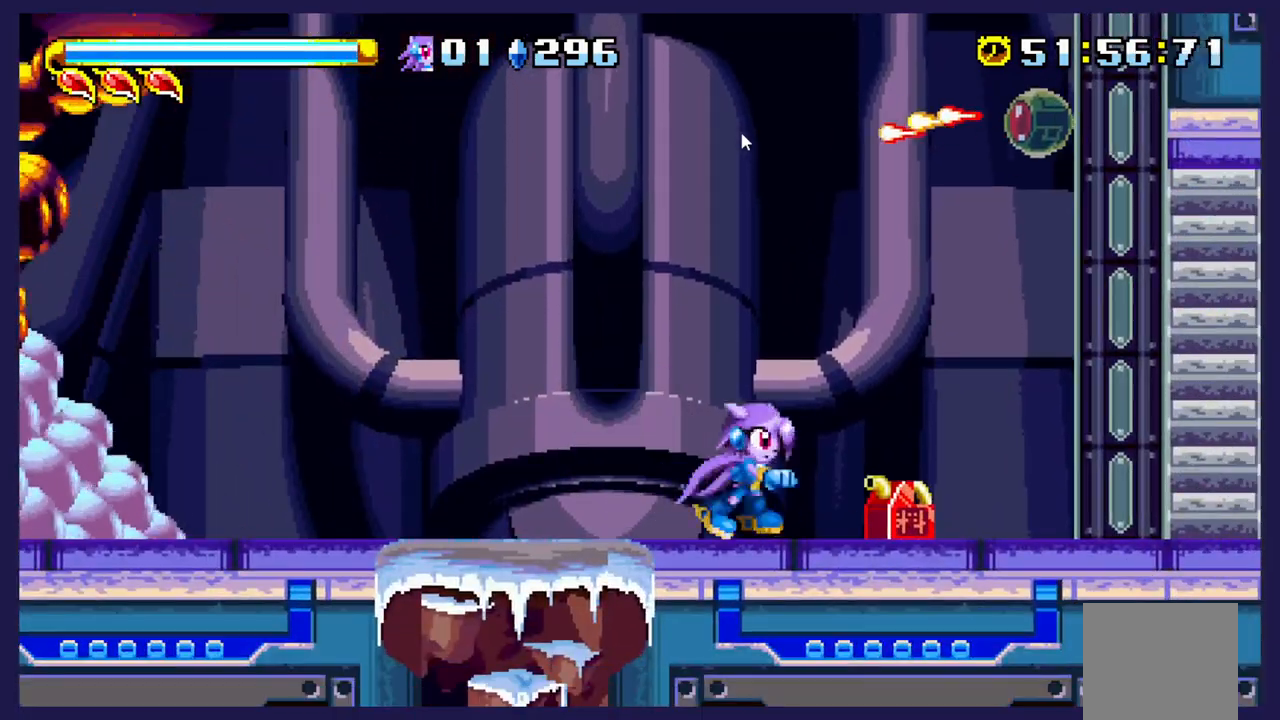
{"buttons": ["B", "DPAD_UP", "DPAD_LEFT"], "left_stick": "center", "events": [[17, "DPAD_LEFT", "down"], [117, "A", "down"], [217, "DPAD_UP", "down"], [250, "A", "up"], [367, "B", "down"]]}
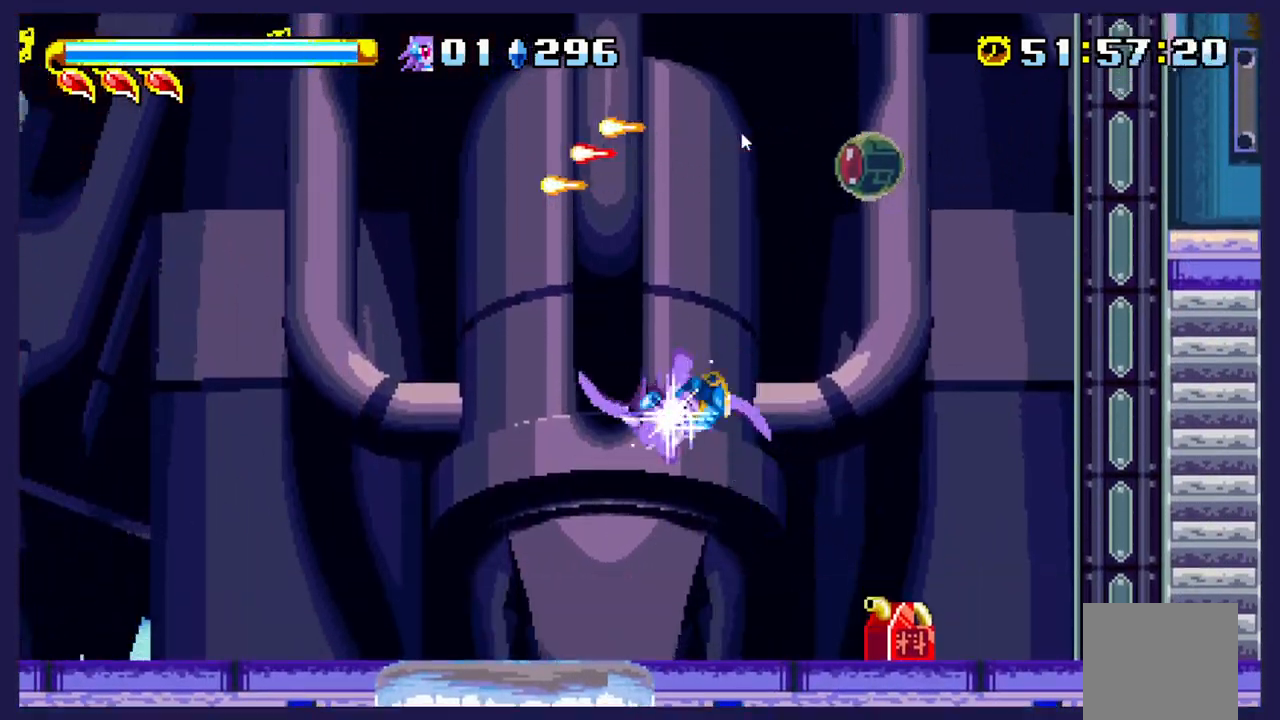
{"buttons": ["DPAD_LEFT"], "left_stick": "center", "events": [[17, "B", "up"], [400, "DPAD_UP", "up"]]}
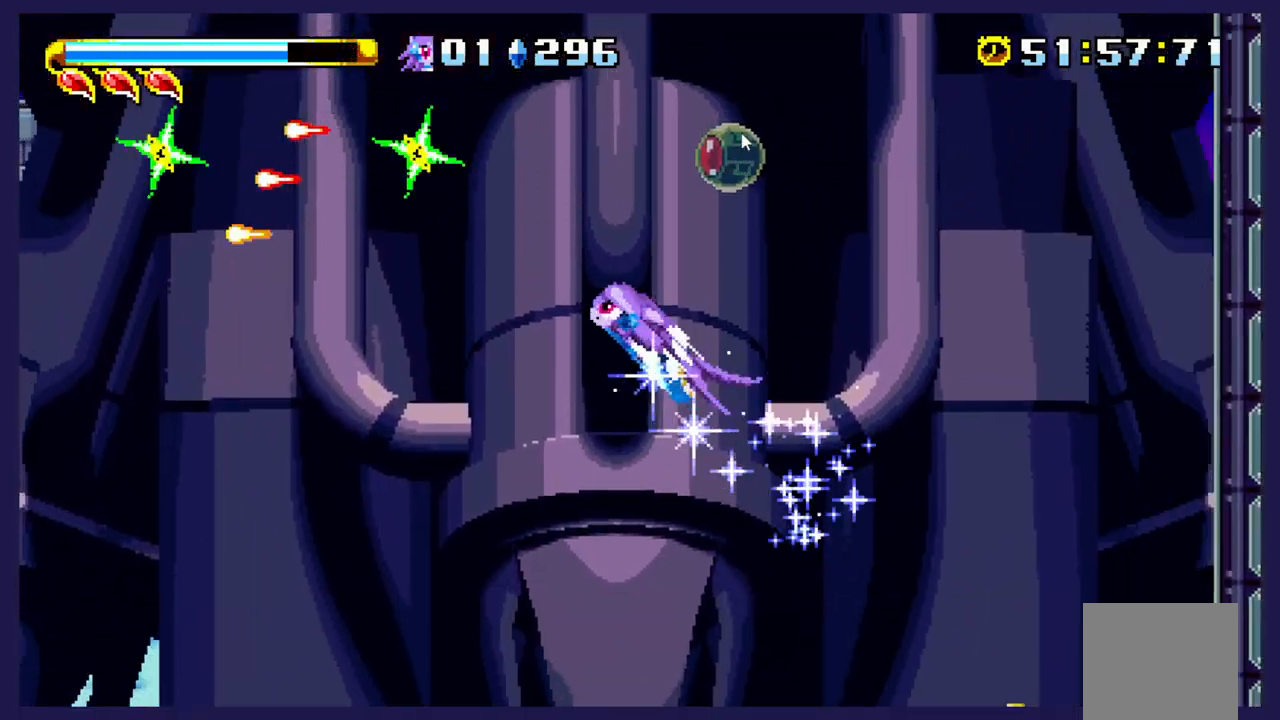
{"buttons": [], "left_stick": "center", "events": [[433, "DPAD_LEFT", "up"]]}
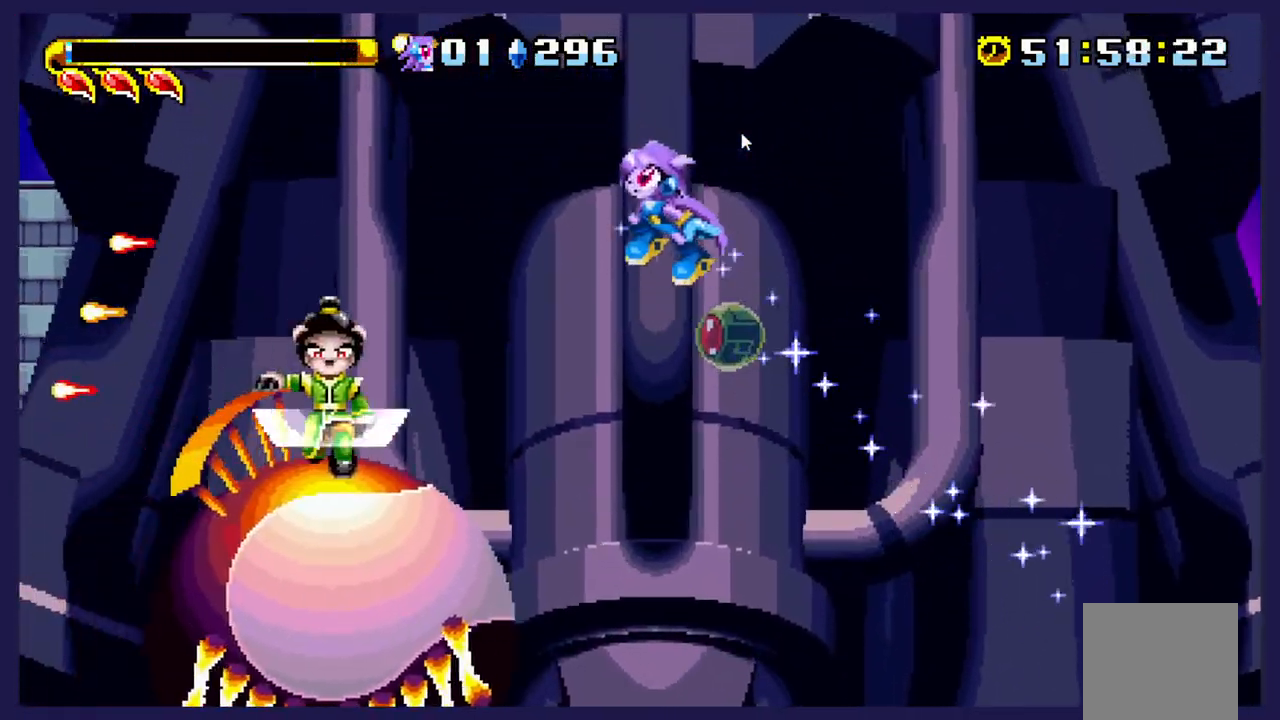
{"buttons": ["DPAD_UP", "DPAD_LEFT"], "left_stick": "center", "events": [[67, "DPAD_RIGHT", "down"], [217, "DPAD_RIGHT", "up"], [317, "X", "down"], [333, "DPAD_LEFT", "down"], [450, "DPAD_UP", "down"], [467, "X", "up"]]}
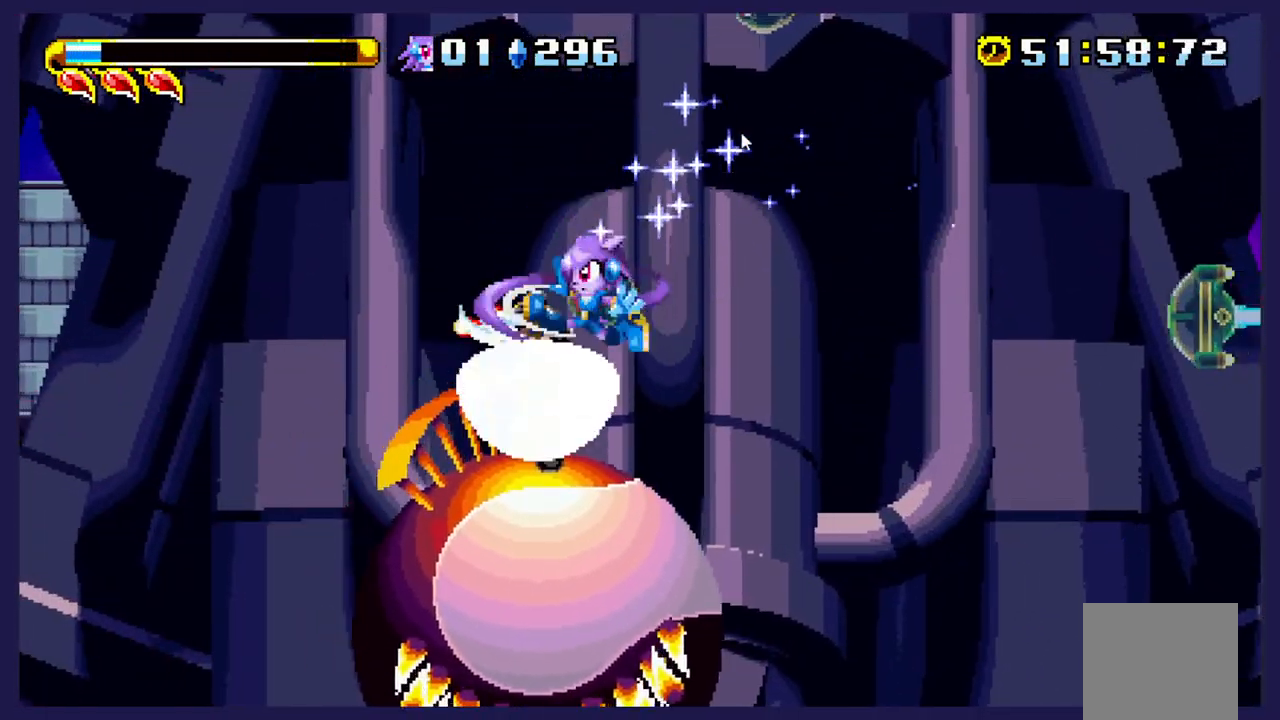
{"buttons": ["DPAD_LEFT"], "left_stick": "center", "events": [[17, "X", "down"], [33, "DPAD_UP", "up"], [117, "DPAD_UP", "down"], [150, "X", "up"], [183, "DPAD_UP", "up"], [200, "X", "down"], [350, "X", "up"]]}
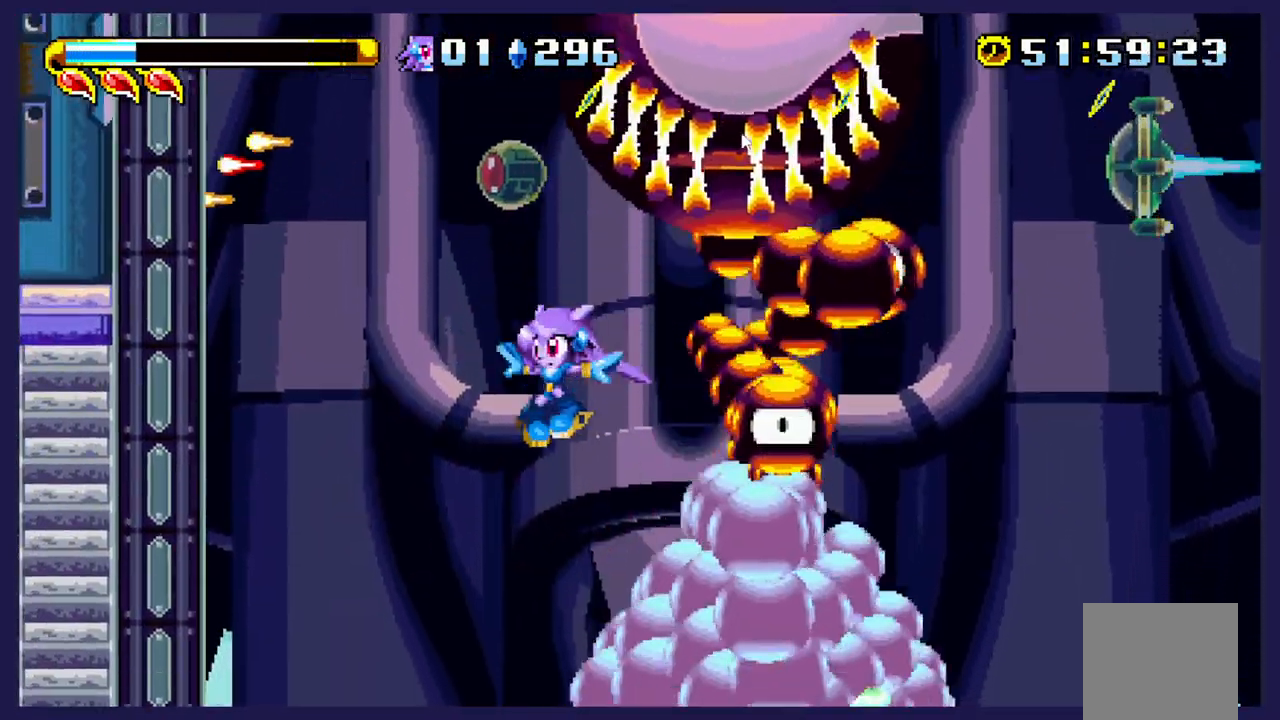
{"buttons": ["DPAD_LEFT"], "left_stick": "center", "events": []}
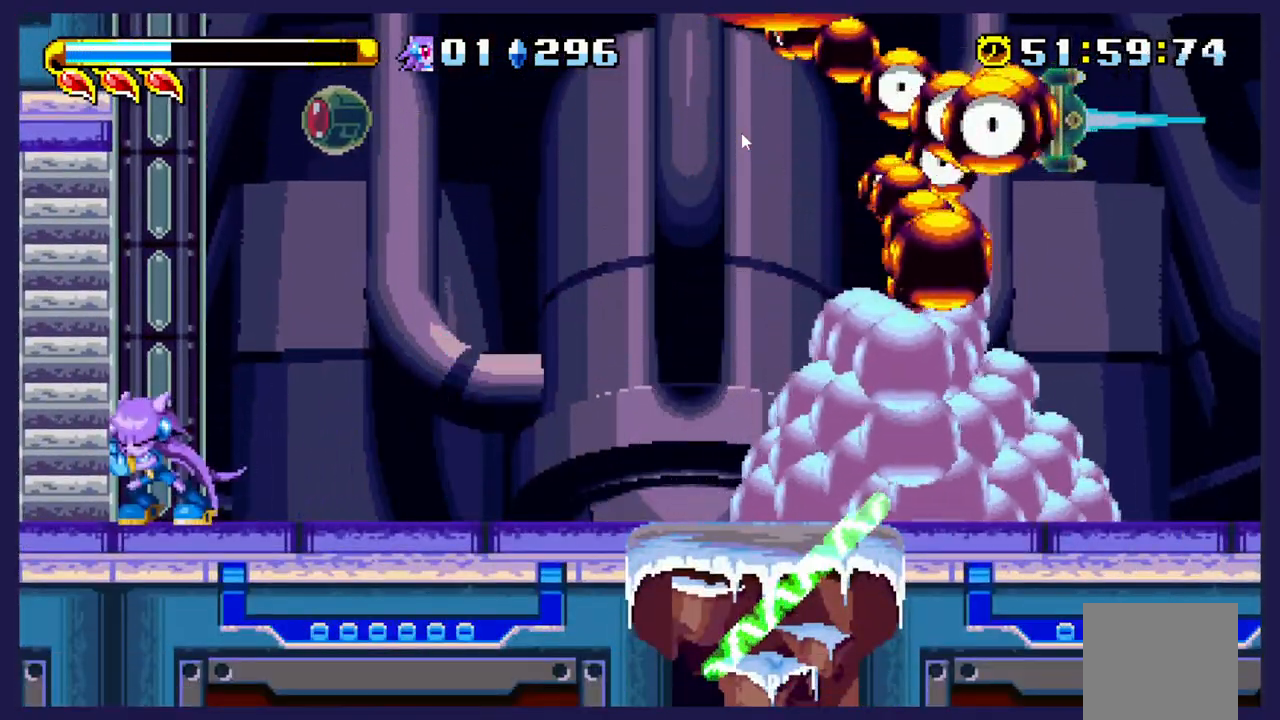
{"buttons": [], "left_stick": "center", "events": [[100, "DPAD_LEFT", "up"]]}
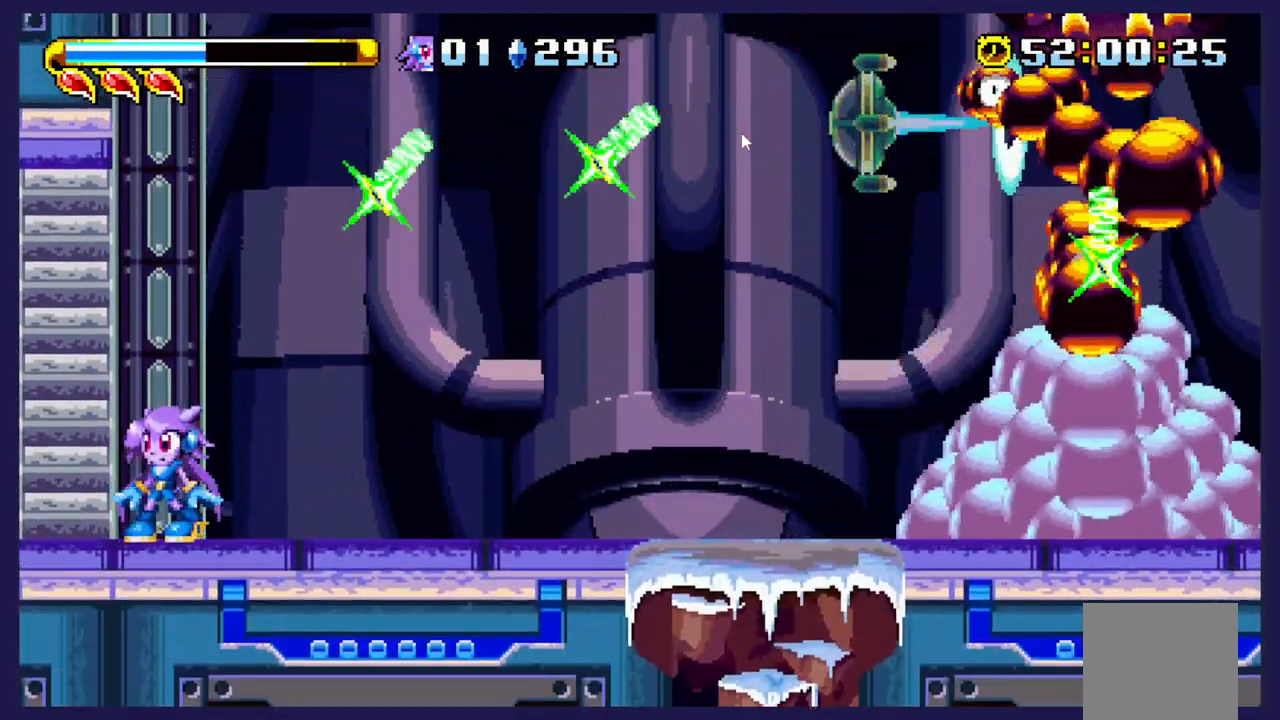
{"buttons": ["DPAD_RIGHT"], "left_stick": "center", "events": [[117, "DPAD_RIGHT", "down"]]}